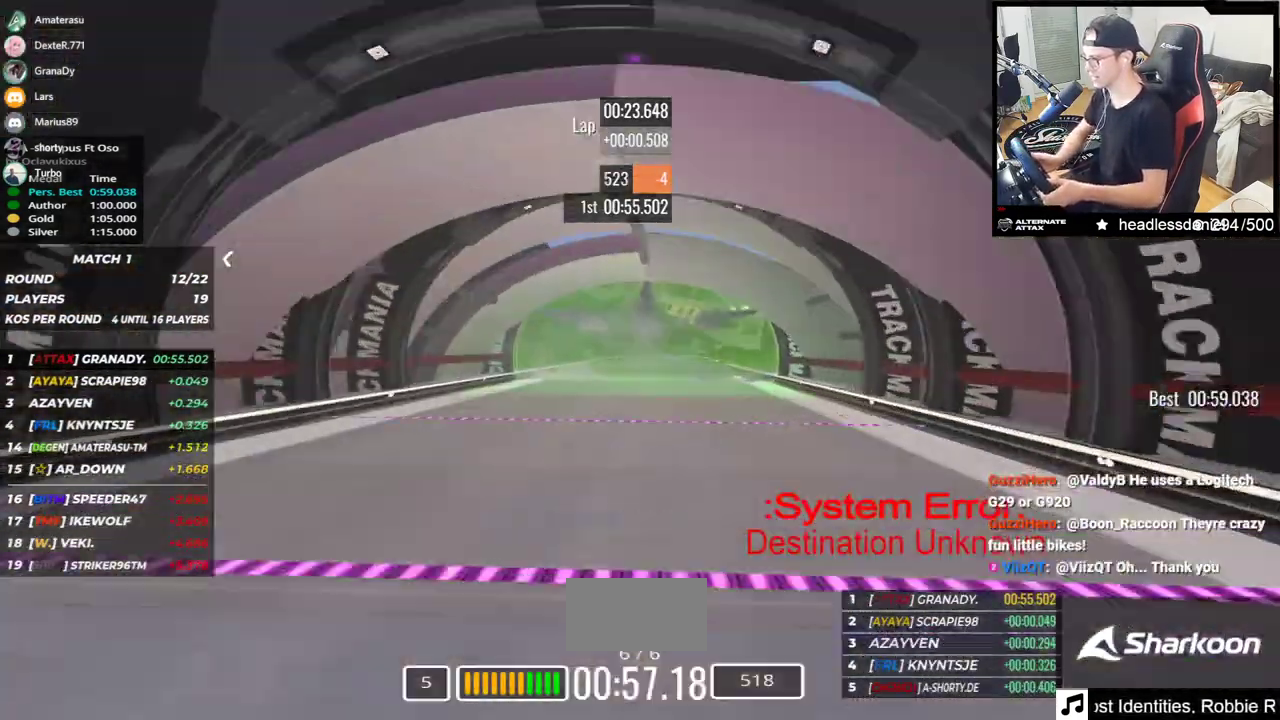
Gameplay with keyboard; each line is a JSON object with the keys held at the frame after it. "events" lists presses ("down") and releases ("up") of "down", "left", "right" and "up" between this image and that frame as [ms after this image, input, new state], when the widget could be followed in between. No other keys are recorded. Mouse input is not recorded.
{"keys": ["up"], "events": []}
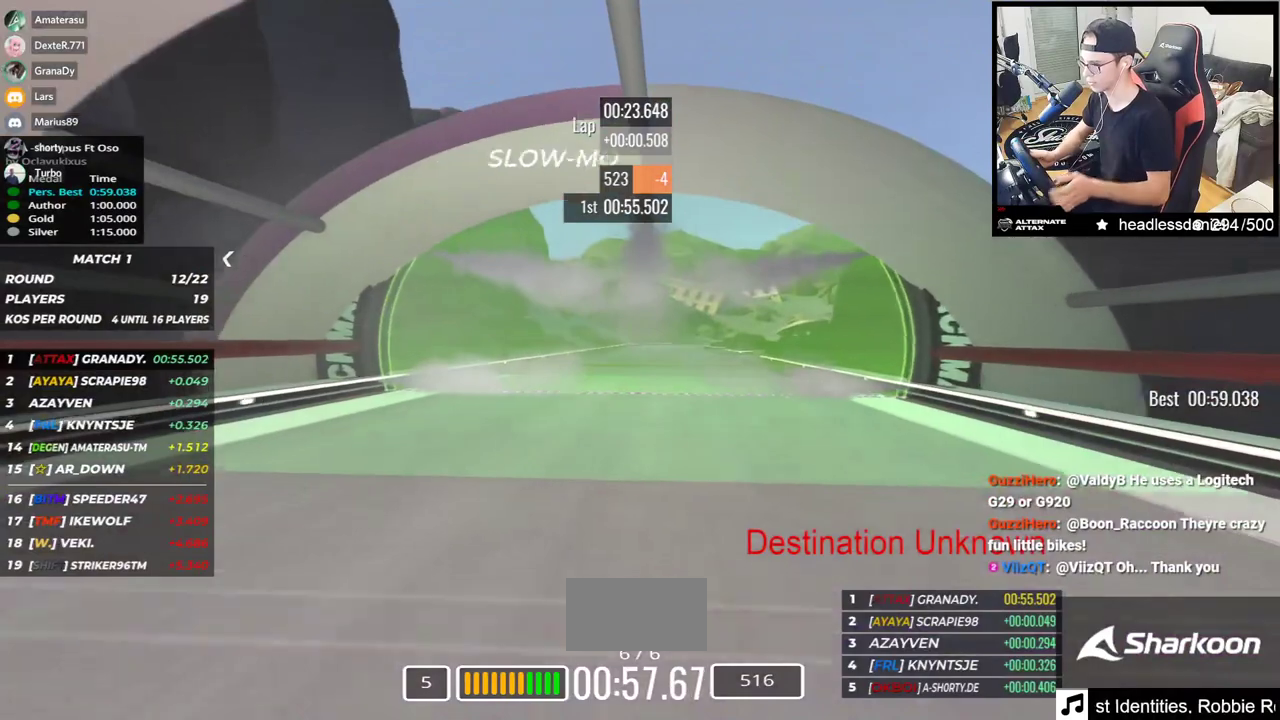
{"keys": ["up"], "events": []}
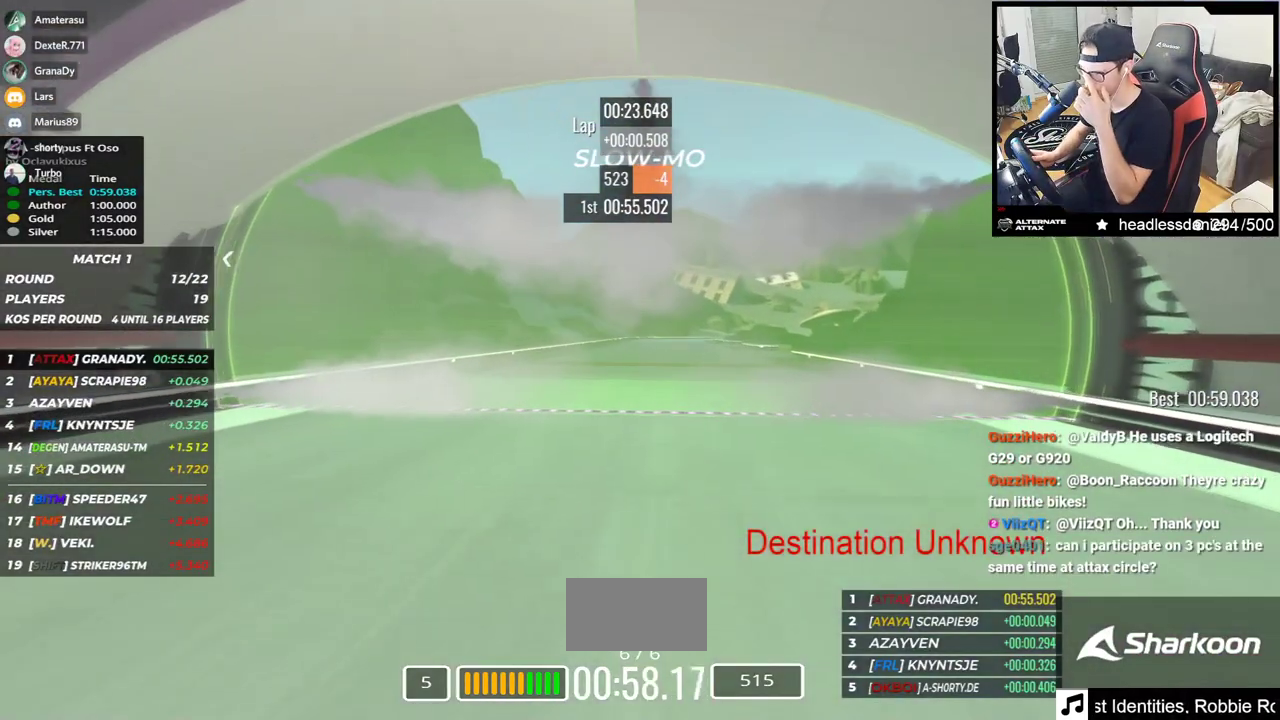
{"keys": ["up"], "events": []}
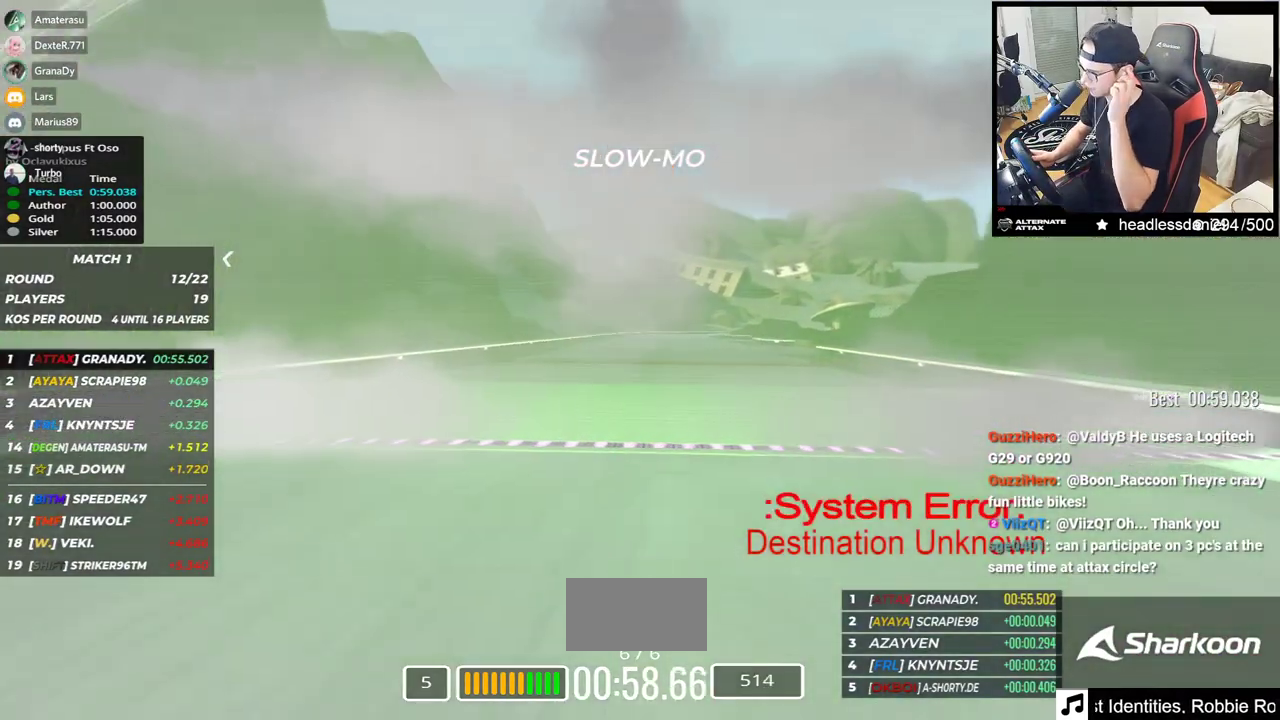
{"keys": ["up"], "events": []}
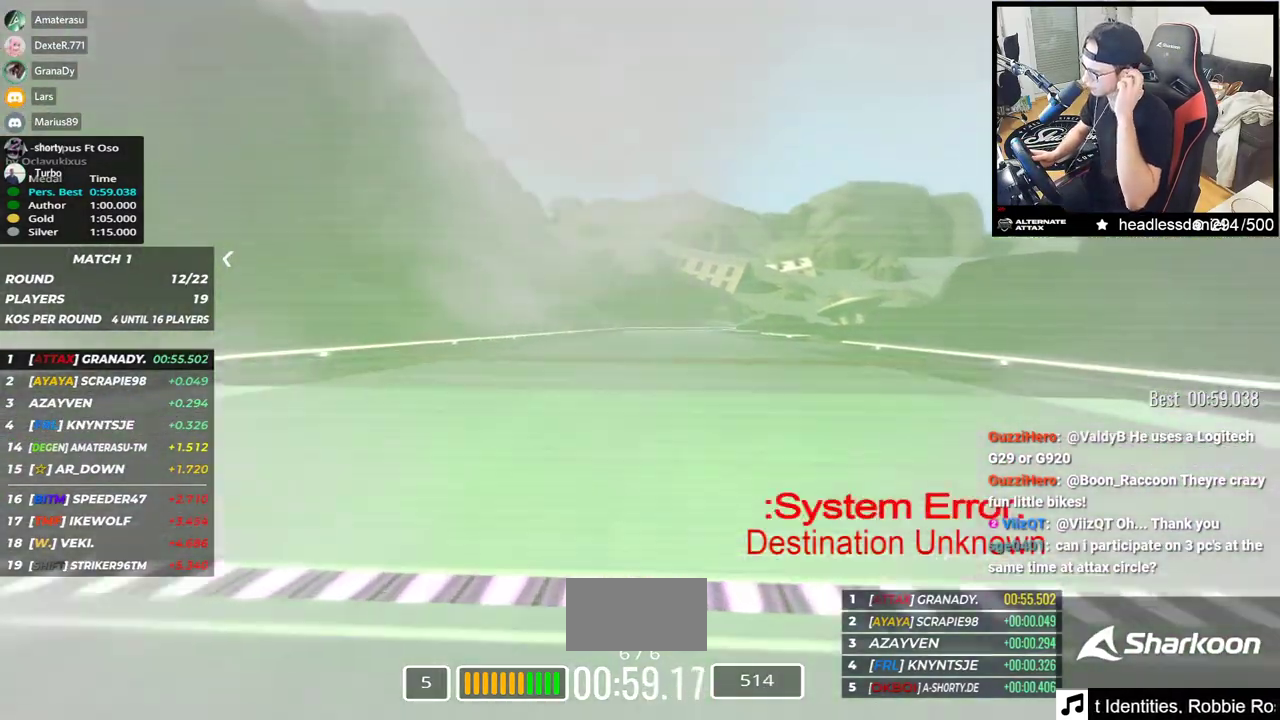
{"keys": ["up"], "events": []}
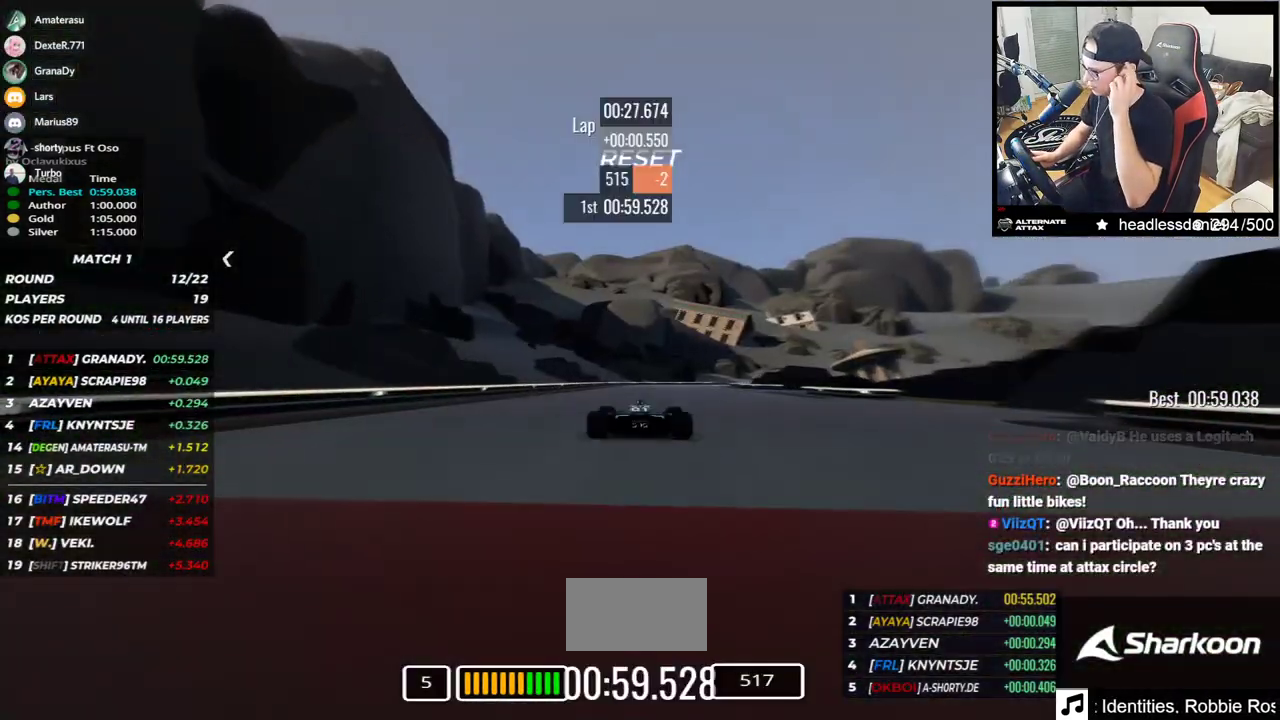
{"keys": ["up"], "events": []}
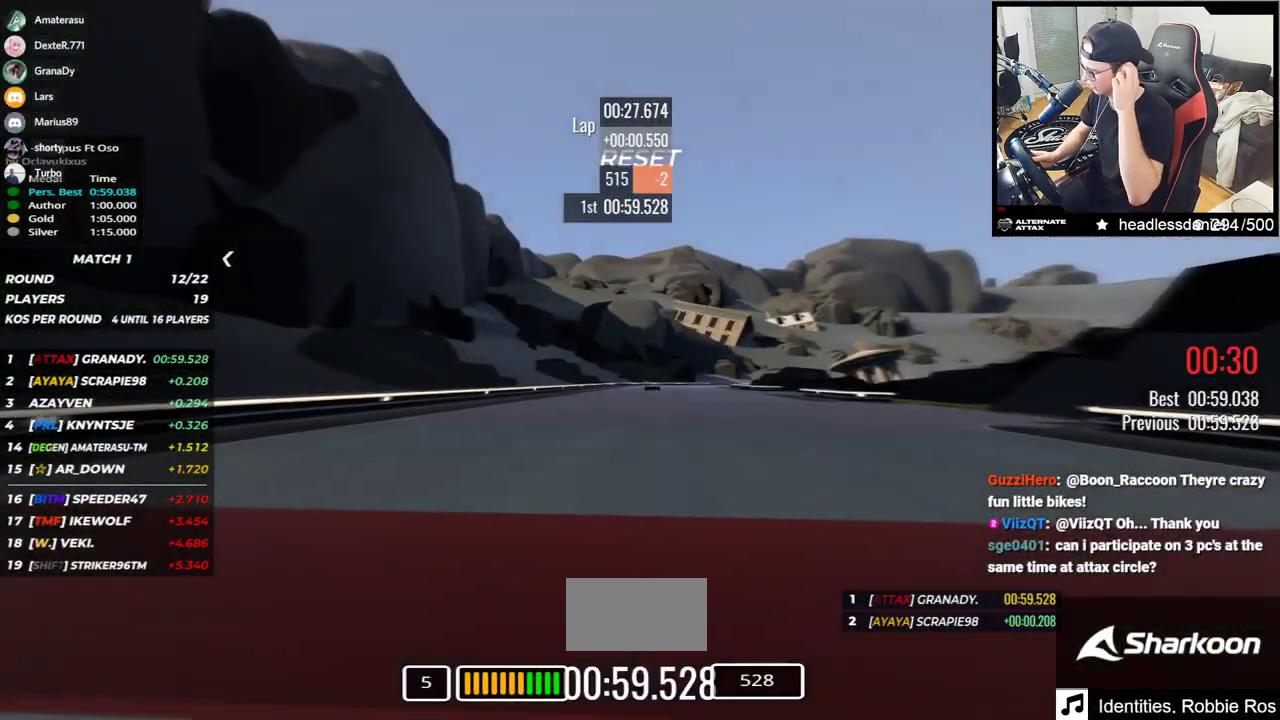
{"keys": ["up"], "events": []}
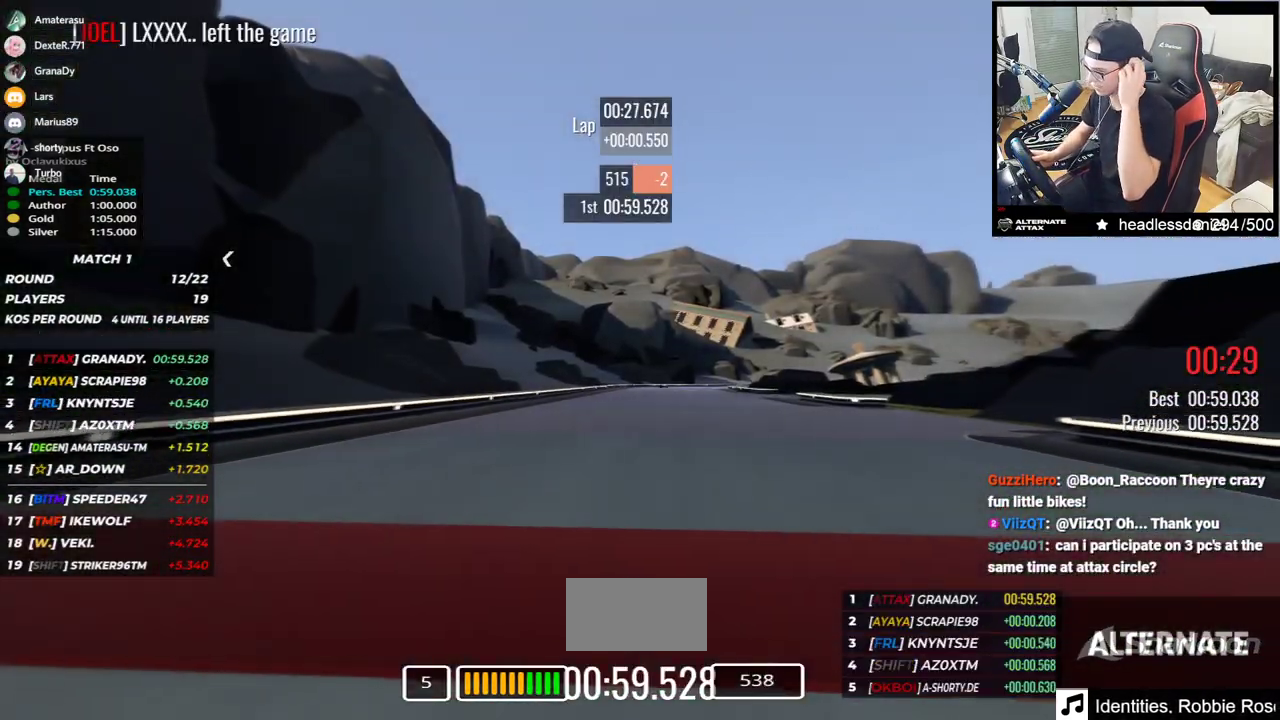
{"keys": [], "events": [[450, "up", "up"]]}